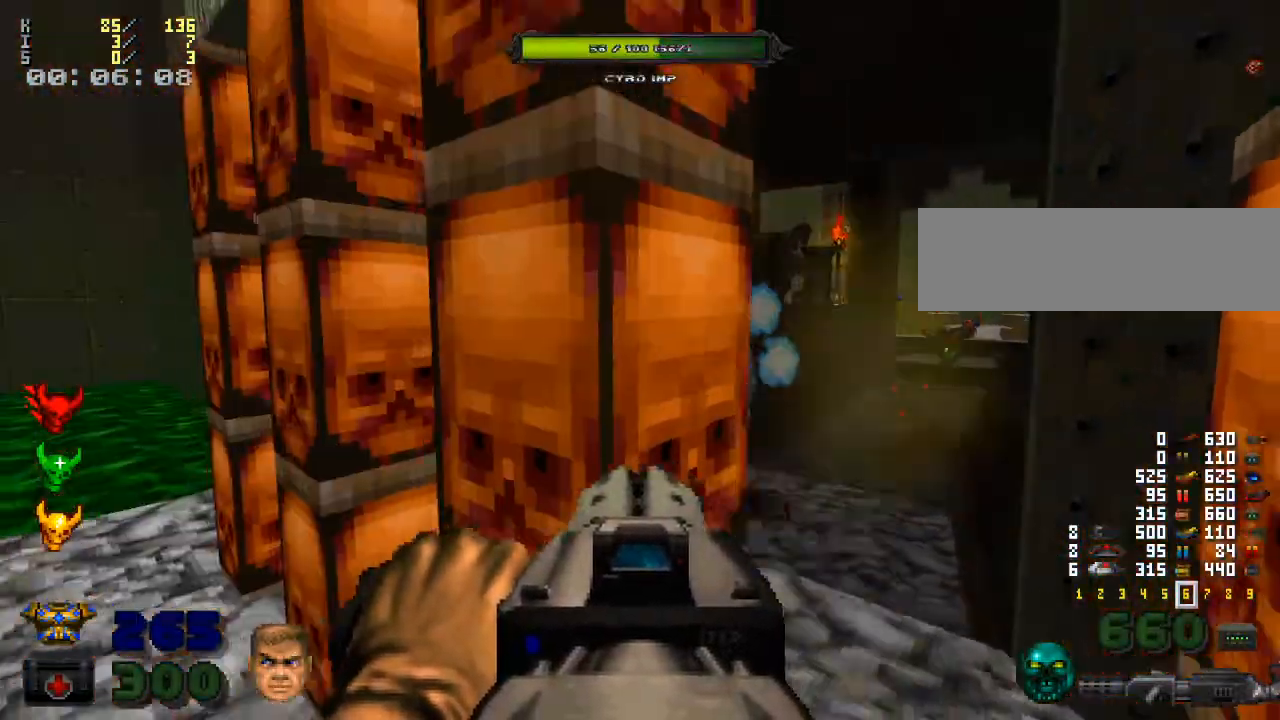
Gameplay with keyboard and mouse; each line is a JSON object with the keys and mouse buttons held at the frame after it. "events" lists presses ("down") and releases ("up") of ".", "/", "0", "1", "2", "3", "4", "5", "6", "7", "8", "9", "a", "alt_l", "alt_r", "b", "backspace", "c", "caps_lock", "comma", "ctrl_l", "ctrl_r", "d", "down", "e", "equals", "escape", "f", "f1", "f10", "f11", "f12", "f2", "f3", "f4", "f5", "f6", "f7", "f8", "f9", "g", "h", "i", "j", "k", "l", "lbracket", "left", "m", "minus", "n", "o", "p", "q", "quote", "r", "rbracket", "return", "right", "s", "semicolon", "shift_l", "shift_r", "space", "super", "t", "tab", "tilde", "u", "up", "v", "w", "x", "y", "z", "mouse_left", "mouse_wheel" and "mouse_right" between this image and that frame as [ms after this image, input, new state], when the widget could be followed in between. "mouse_left", "mouse_wheel", "mouse_right" = the "left", "wheel", "right" buttons of the "mouse" list. No other keys are recorded. "wheel" means that the mouse wheel is clicked or scrolled. Mouse movement is not recorded.
{"keys": [], "mouse": [], "events": [[67, "e", "down"], [167, "w", "up"], [200, "e", "up"], [367, "a", "down"], [467, "a", "up"]]}
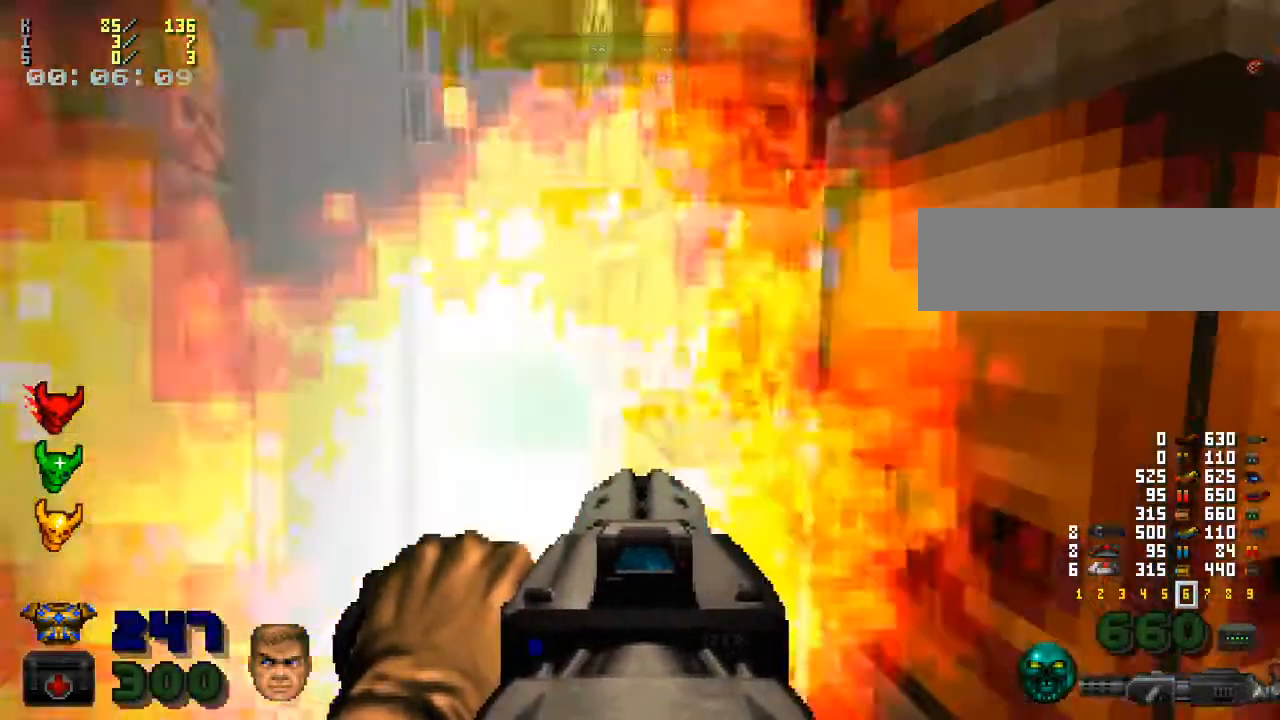
{"keys": [], "mouse": [], "events": [[367, "w", "down"], [467, "w", "up"]]}
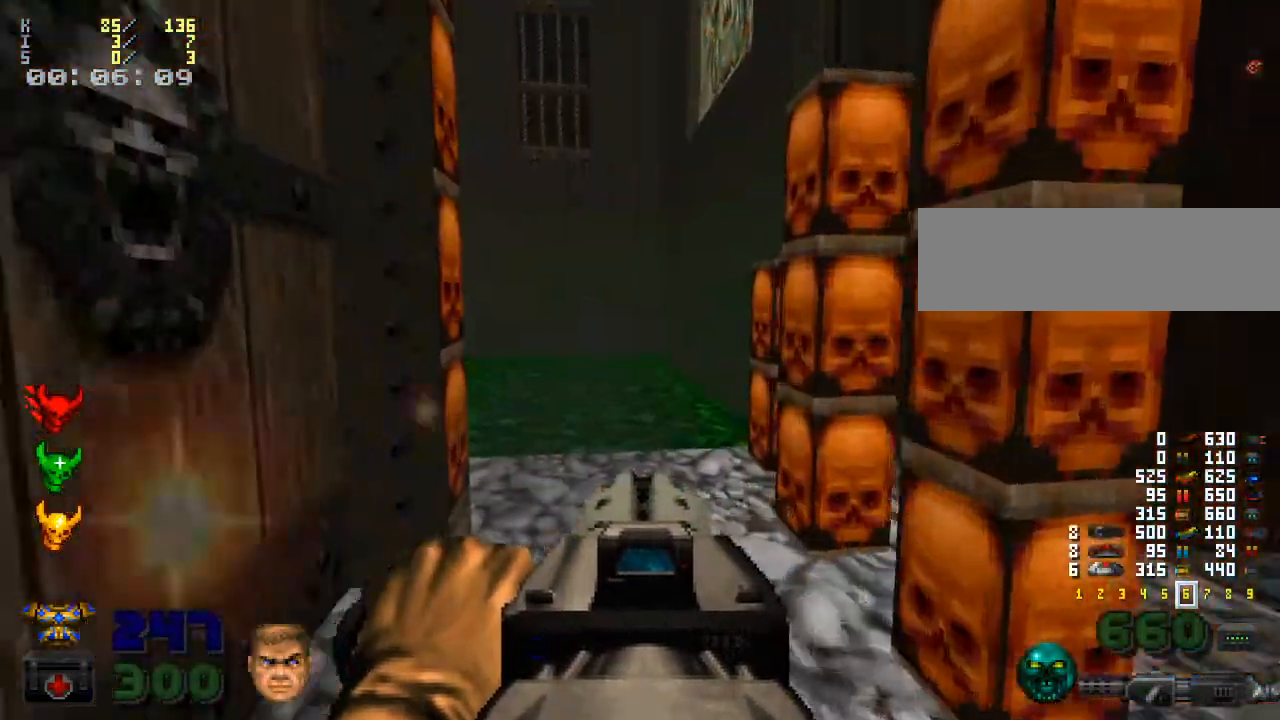
{"keys": [], "mouse": [], "events": [[367, "e", "down"], [467, "e", "up"]]}
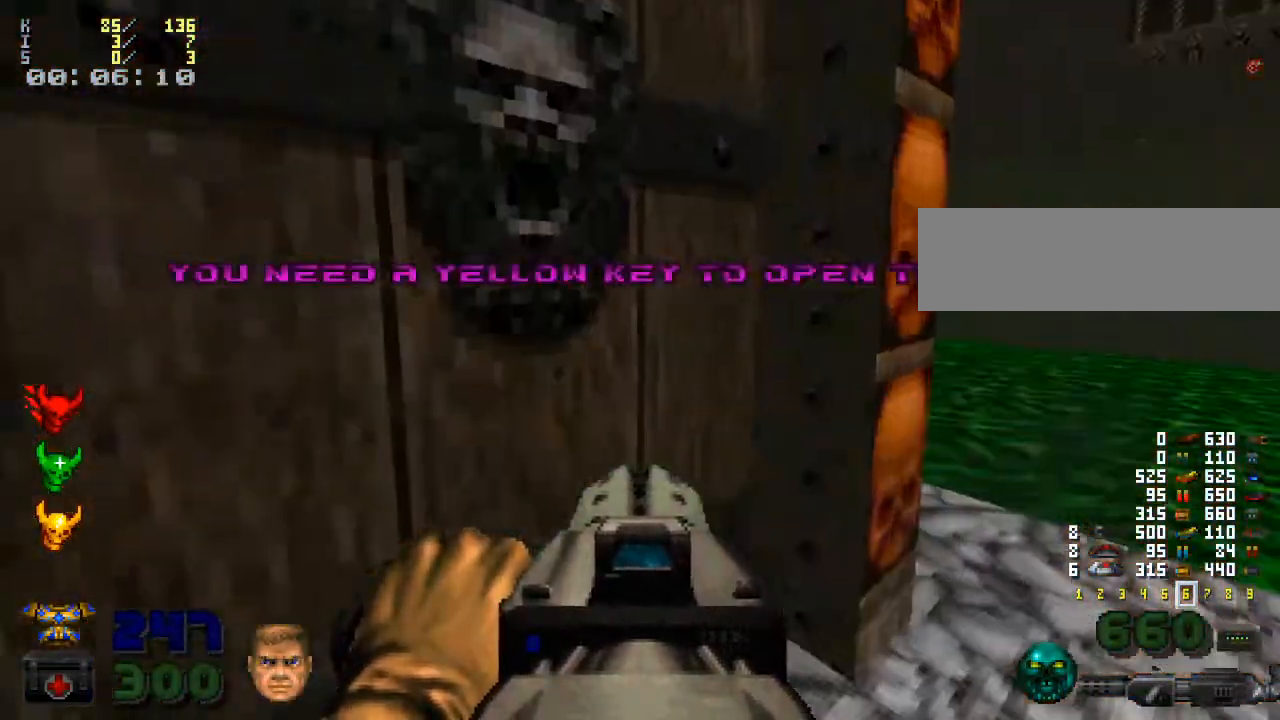
{"keys": ["w"], "mouse": [], "events": [[333, "a", "down"], [500, "a", "up"], [500, "w", "down"]]}
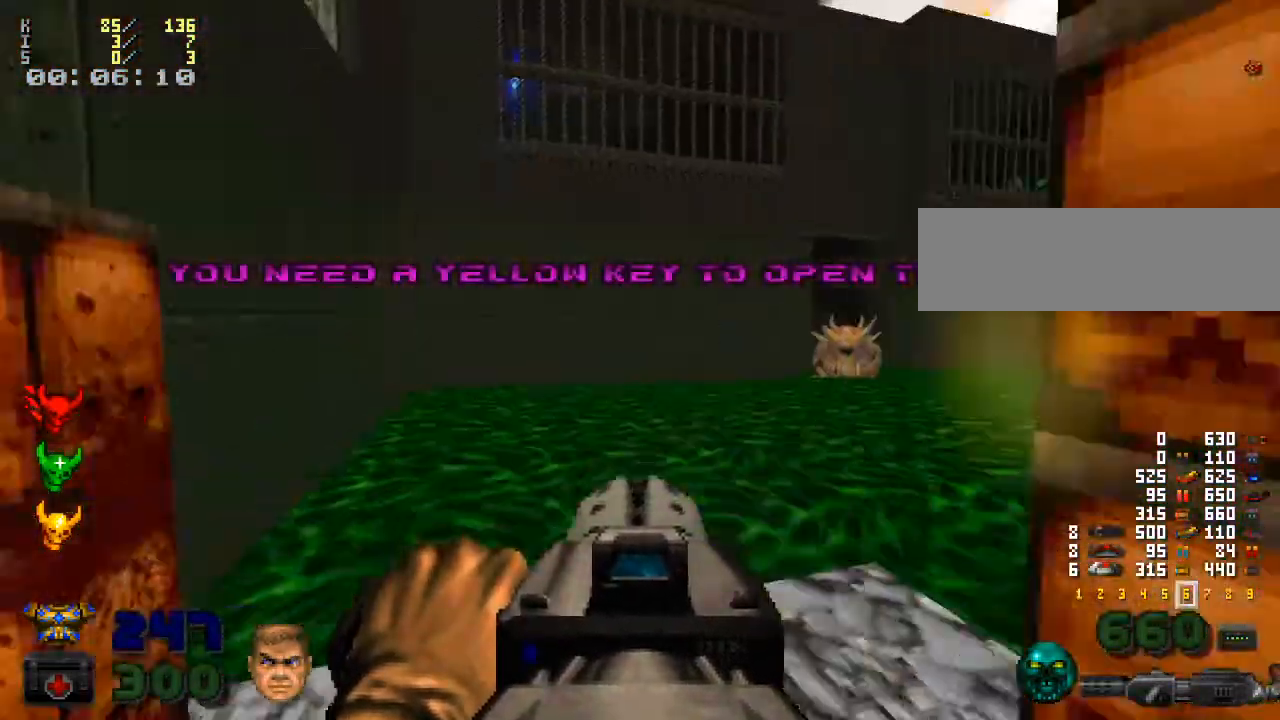
{"keys": ["shift_l", "w"], "mouse": [], "events": [[333, "shift_l", "down"]]}
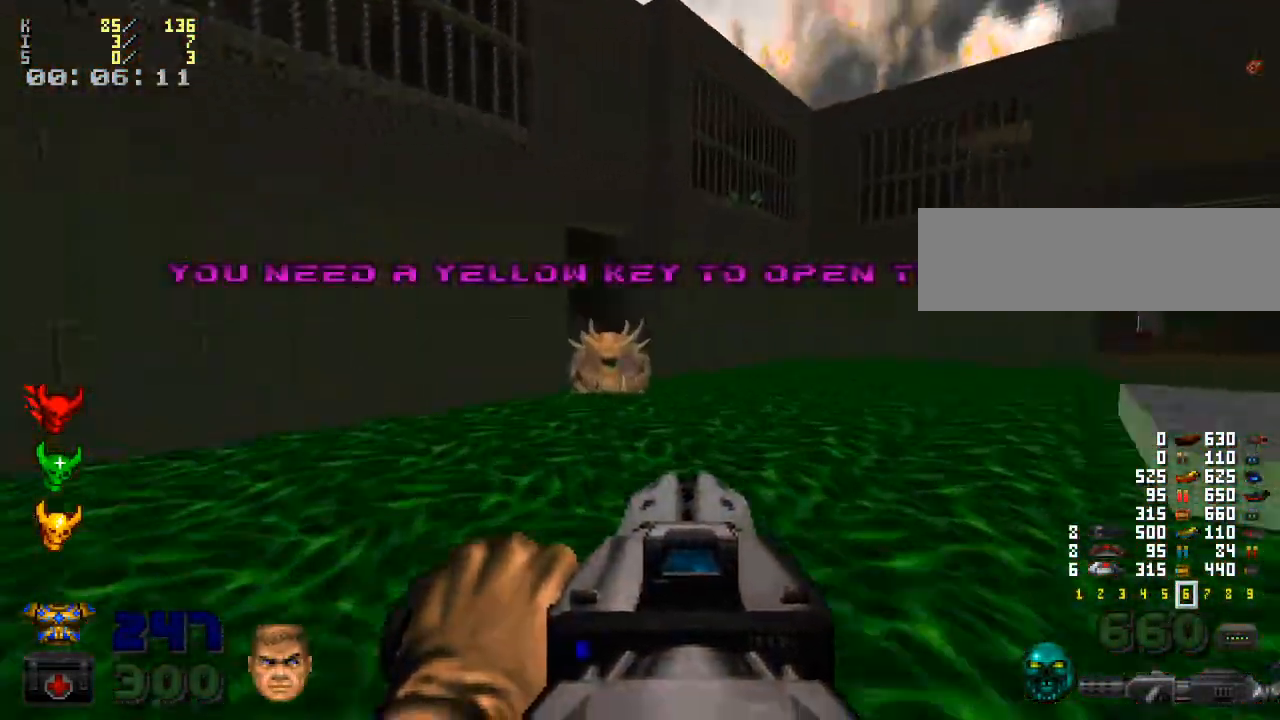
{"keys": ["shift_l", "w"], "mouse": [], "events": []}
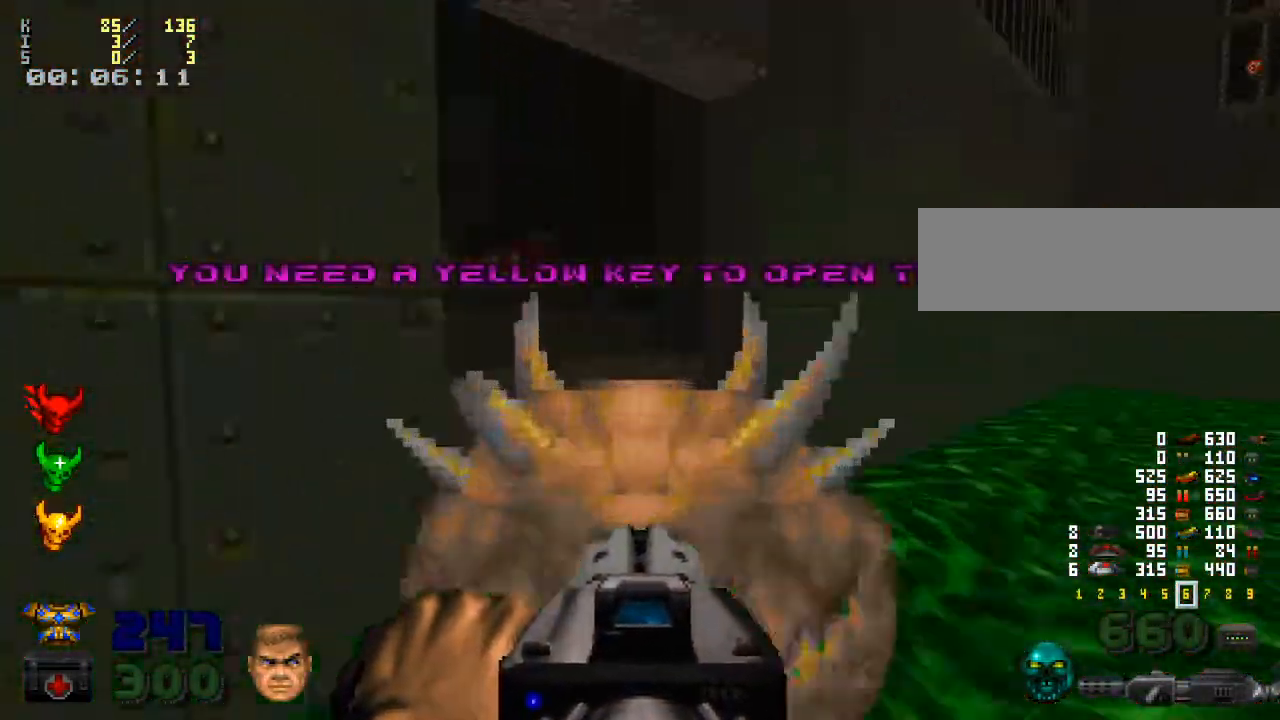
{"keys": ["w"], "mouse": [], "events": [[500, "shift_l", "up"]]}
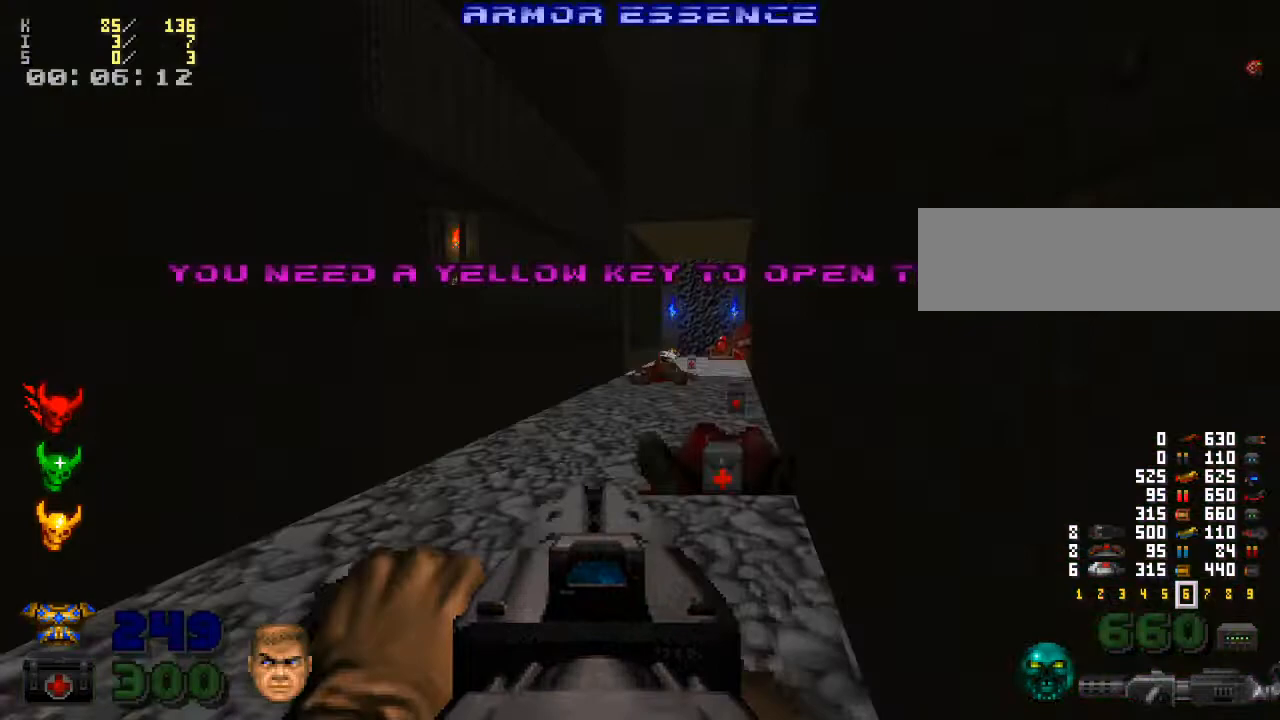
{"keys": ["w"], "mouse": [], "events": []}
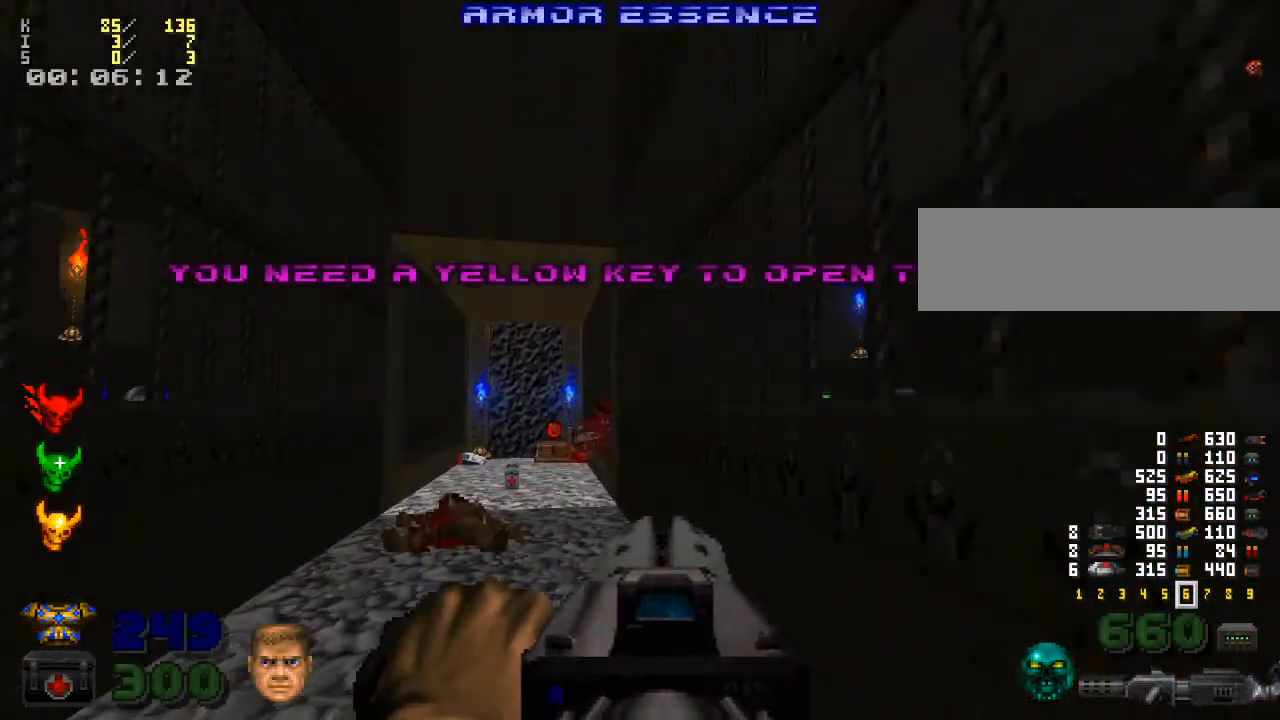
{"keys": ["w"], "mouse": [], "events": []}
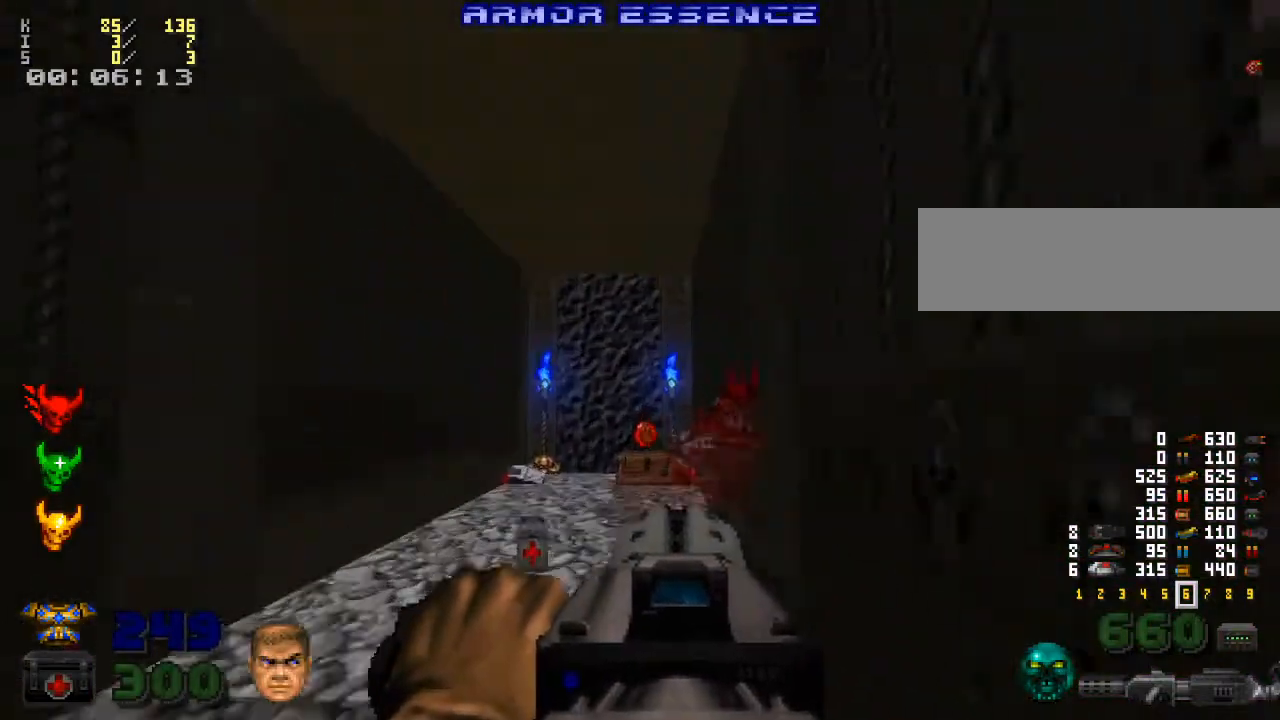
{"keys": ["d", "w"], "mouse": [], "events": [[467, "d", "down"]]}
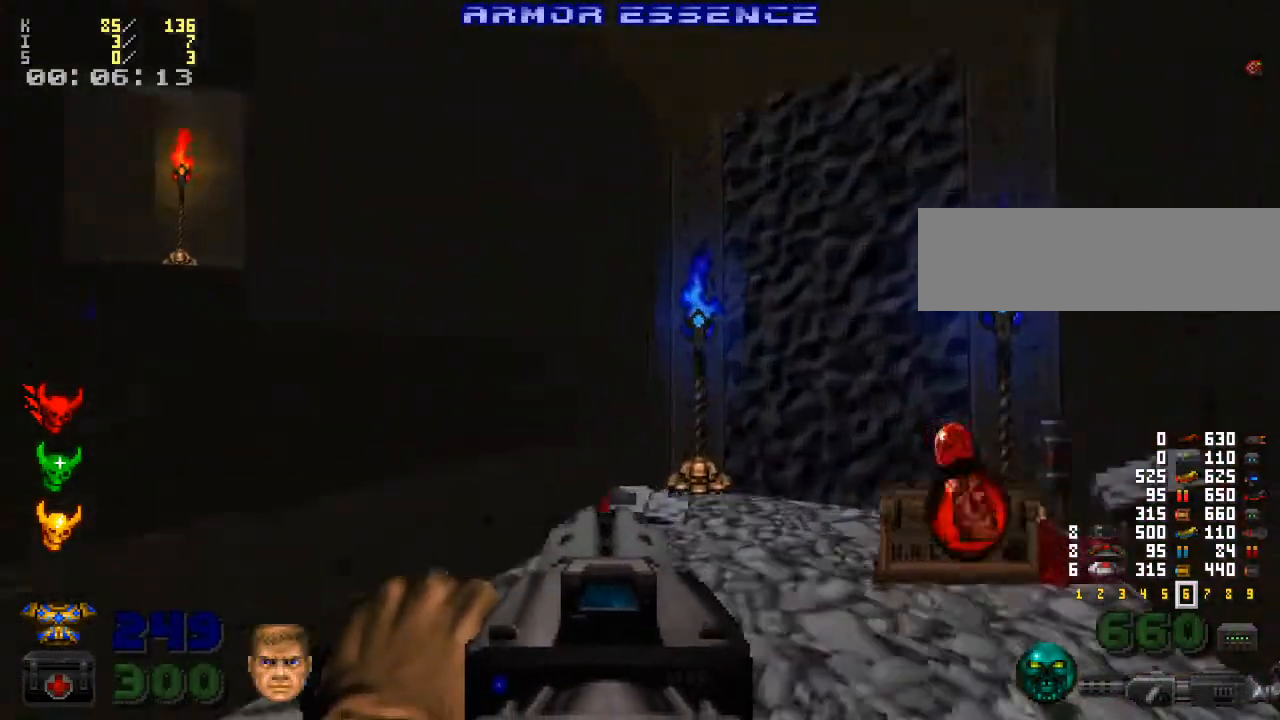
{"keys": ["a", "w"], "mouse": [], "events": [[33, "w", "up"], [233, "w", "down"], [300, "d", "up"], [367, "a", "down"]]}
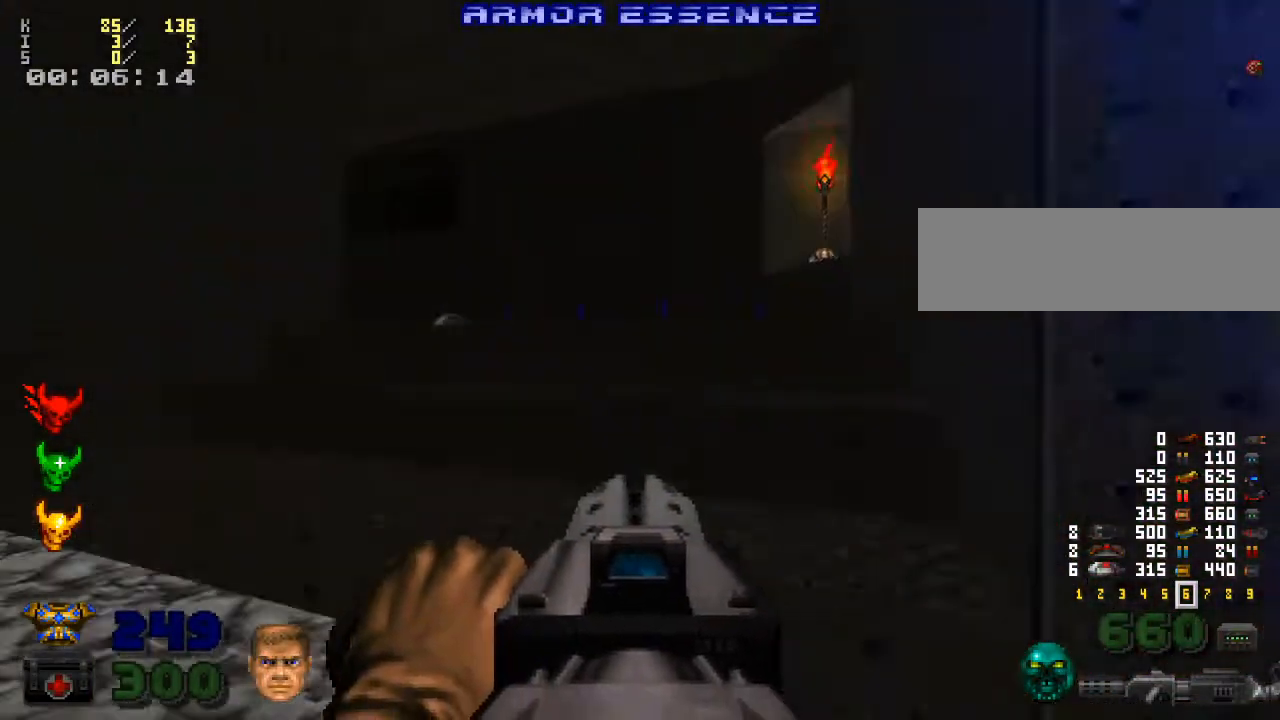
{"keys": ["d"], "mouse": [], "events": [[67, "a", "up"], [200, "d", "down"], [500, "w", "up"]]}
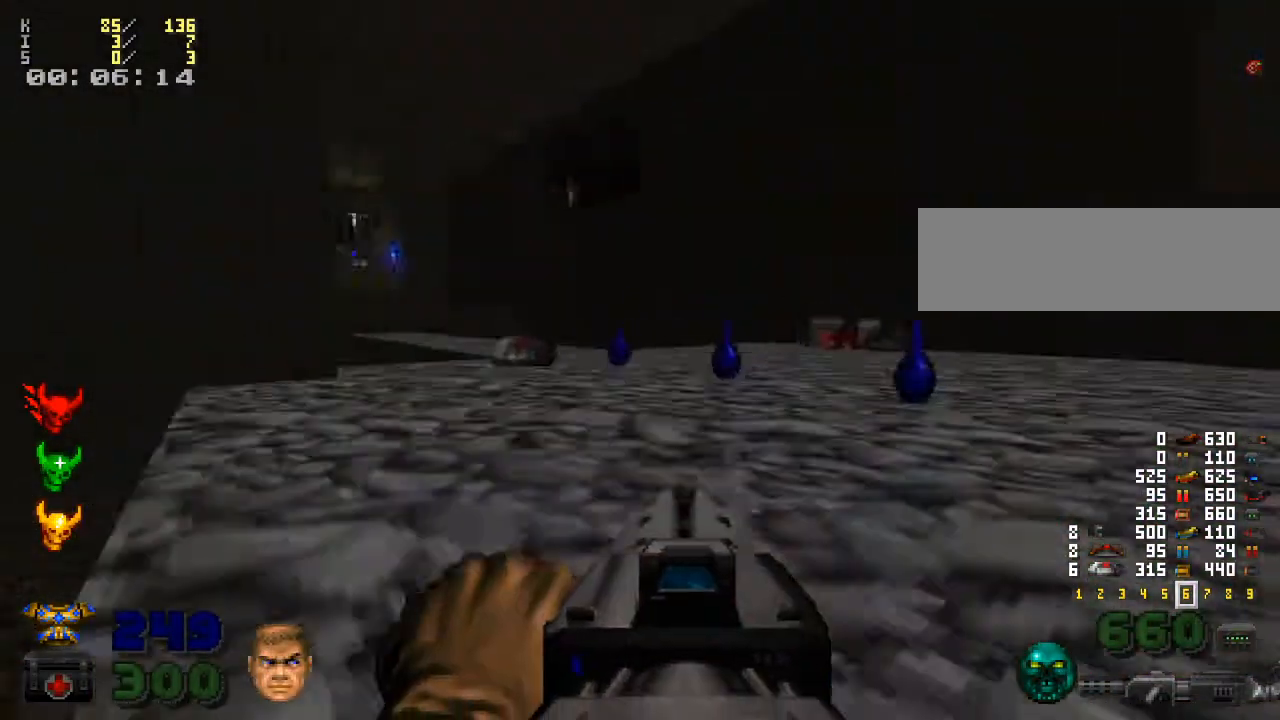
{"keys": ["a", "w"], "mouse": [], "events": [[33, "w", "down"], [167, "d", "up"], [300, "a", "down"]]}
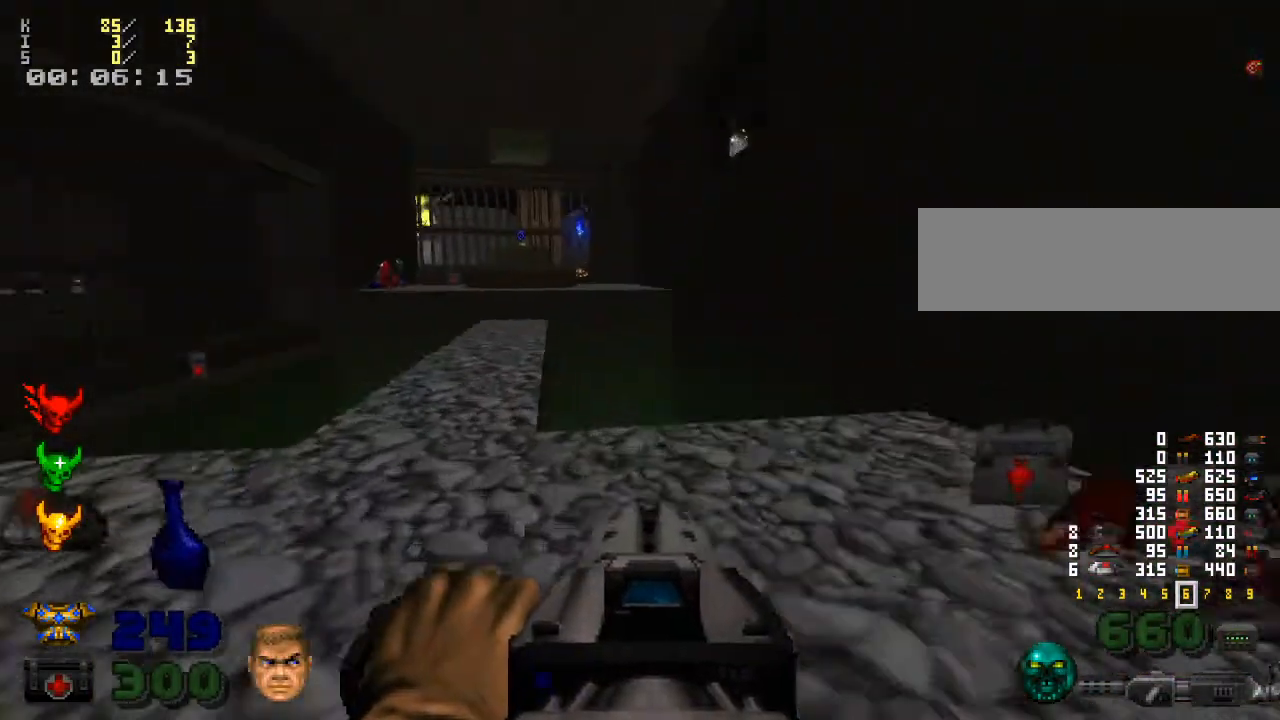
{"keys": ["w"], "mouse": [], "events": [[33, "w", "up"], [100, "a", "up"], [100, "w", "down"], [200, "a", "down"], [300, "a", "up"]]}
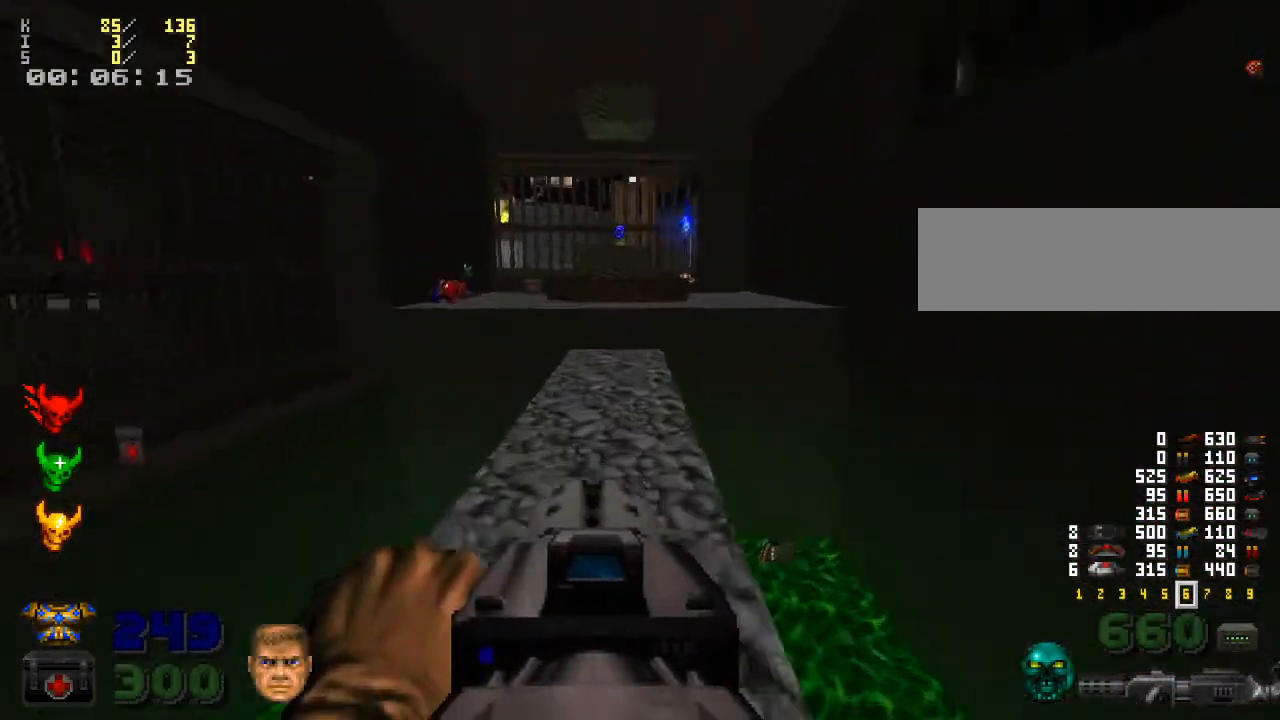
{"keys": ["w"], "mouse": [], "events": []}
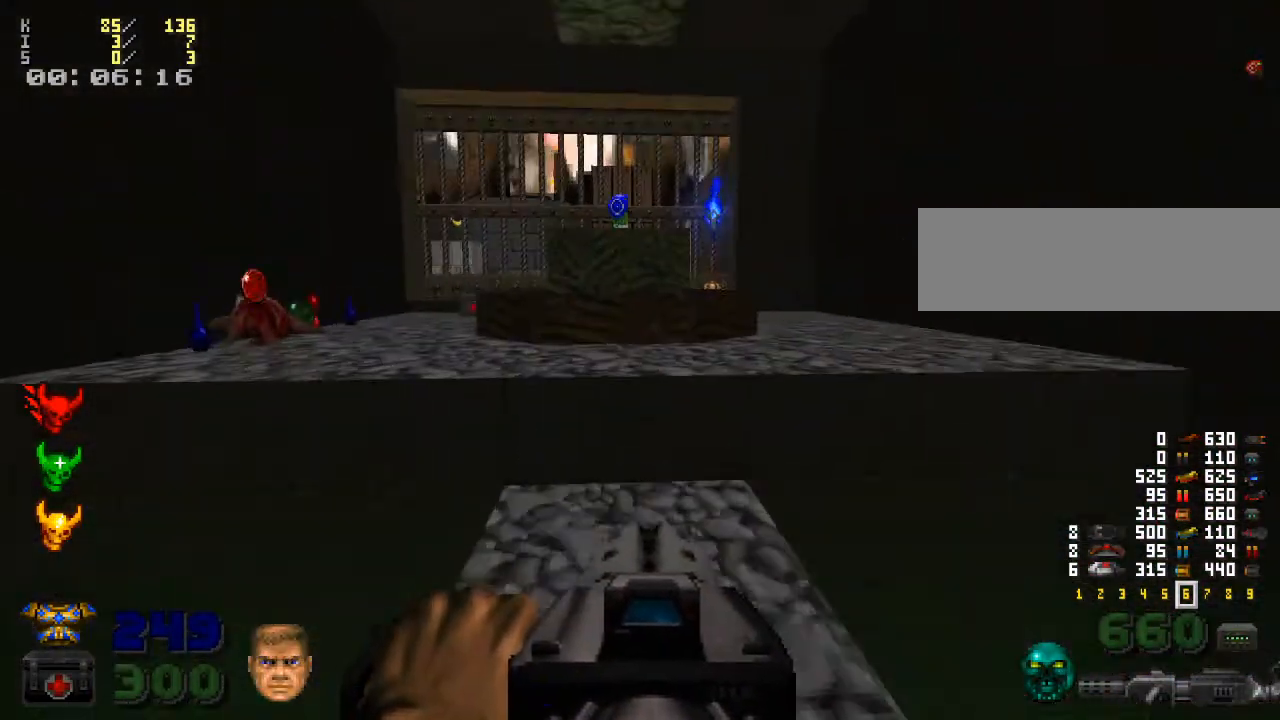
{"keys": ["w"], "mouse": [], "events": []}
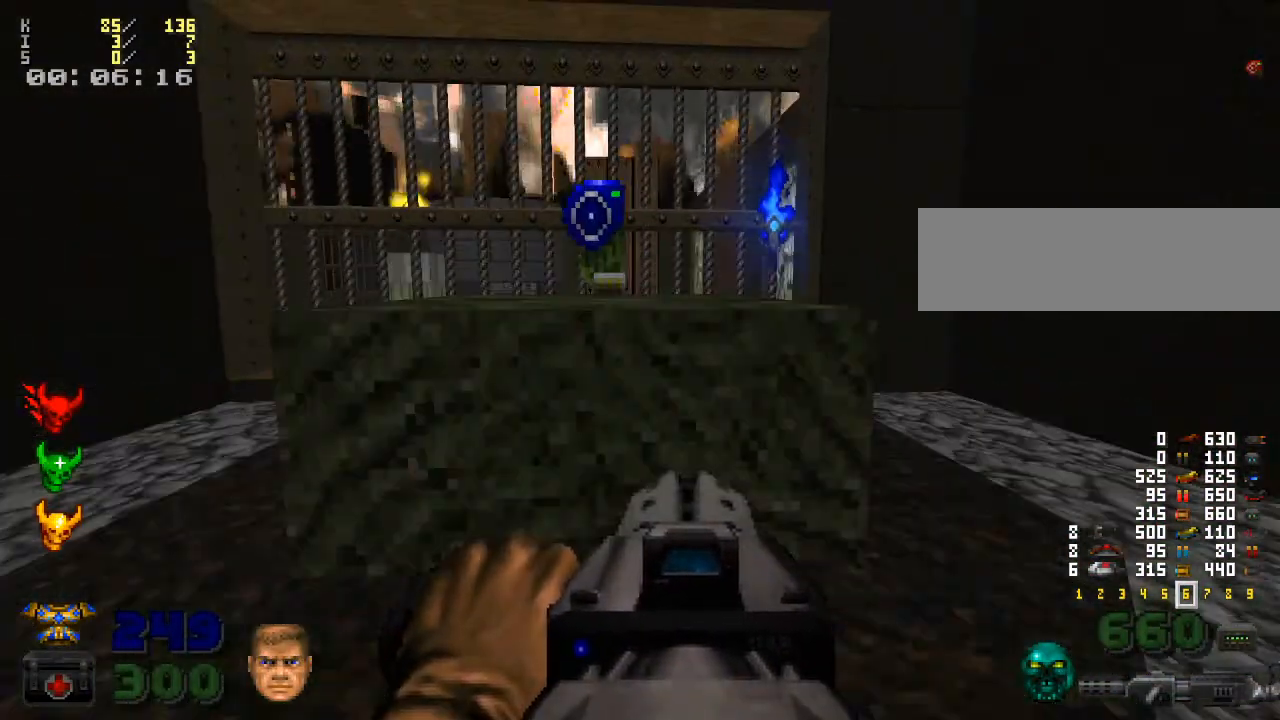
{"keys": [], "mouse": [], "events": [[33, "w", "up"], [200, "w", "down"], [267, "w", "up"]]}
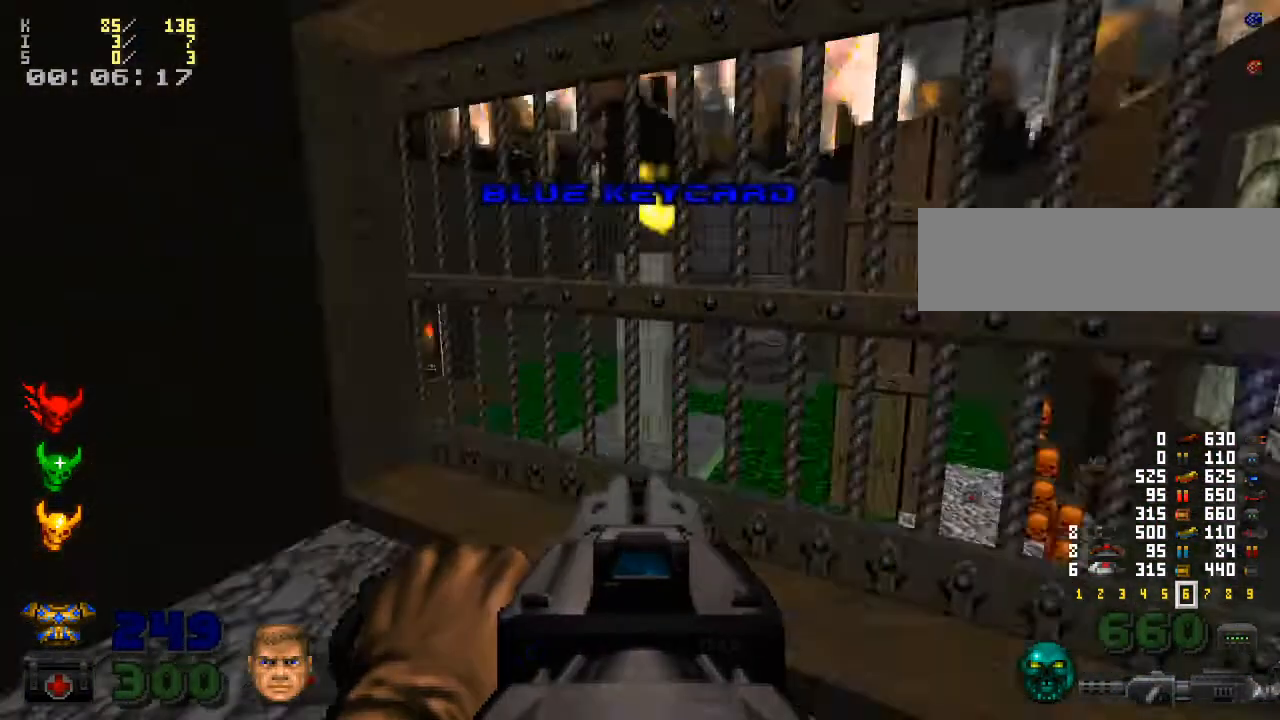
{"keys": ["w"], "mouse": [], "events": [[67, "a", "down"], [100, "w", "down"], [233, "a", "up"]]}
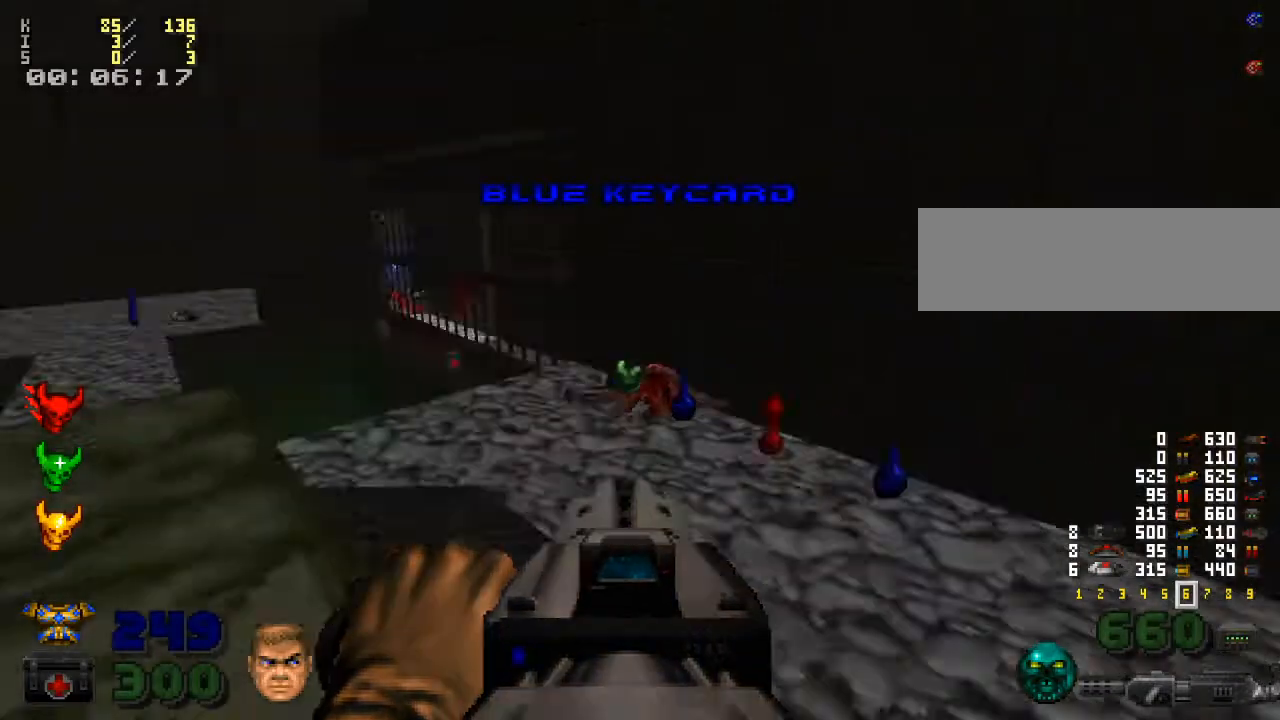
{"keys": ["w"], "mouse": [], "events": [[33, "w", "up"], [100, "d", "down"], [267, "w", "down"], [300, "d", "up"]]}
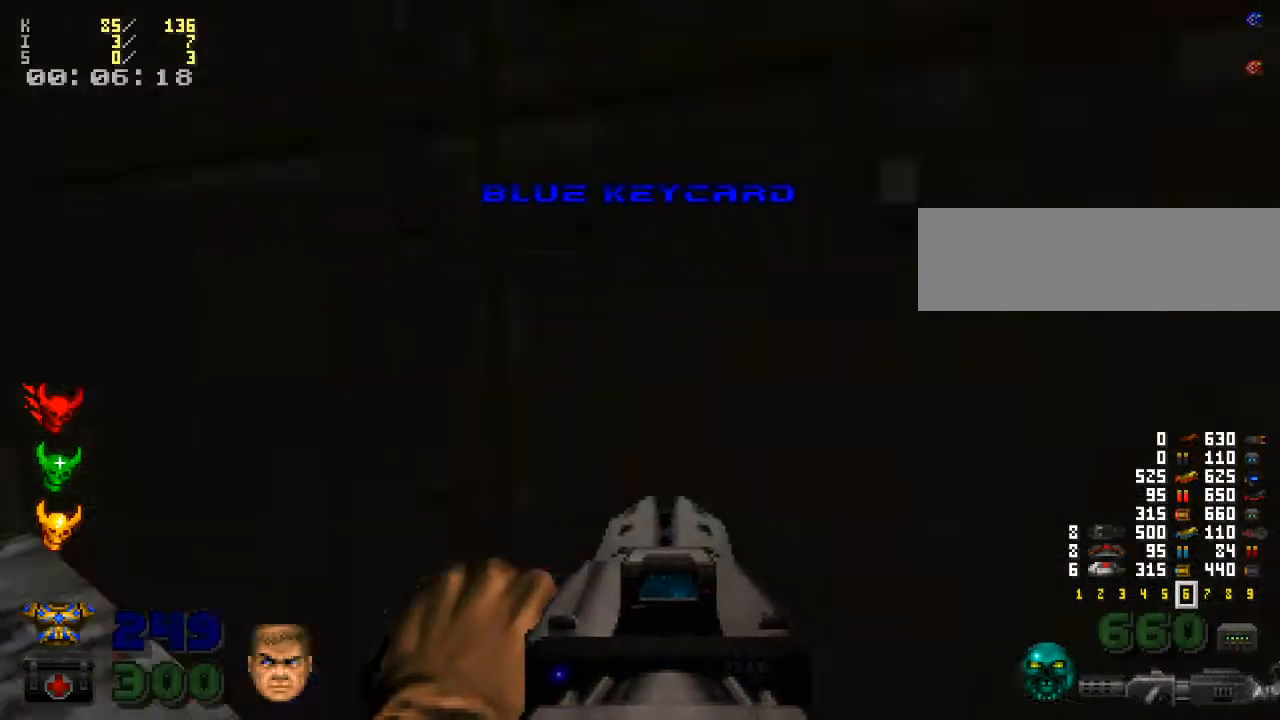
{"keys": ["a", "w"], "mouse": [], "events": [[200, "w", "up"], [333, "a", "down"], [433, "w", "down"]]}
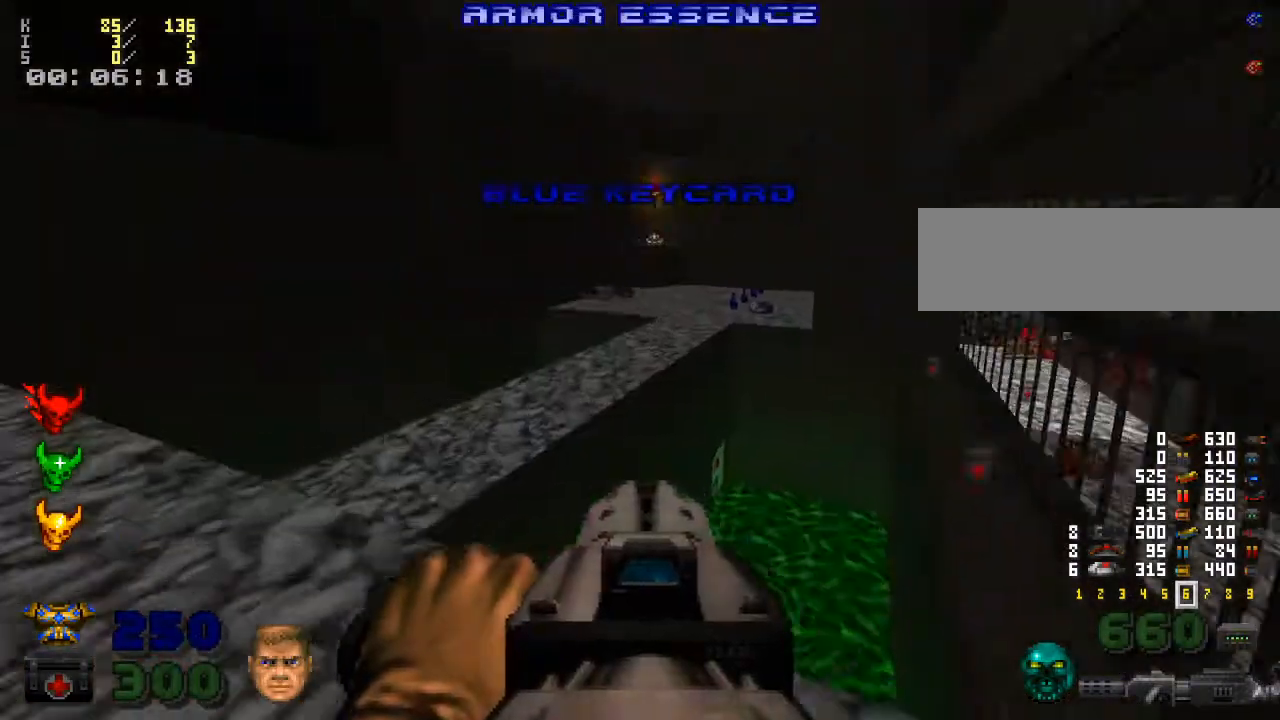
{"keys": ["w"], "mouse": [], "events": [[100, "a", "up"], [367, "d", "down"], [467, "d", "up"]]}
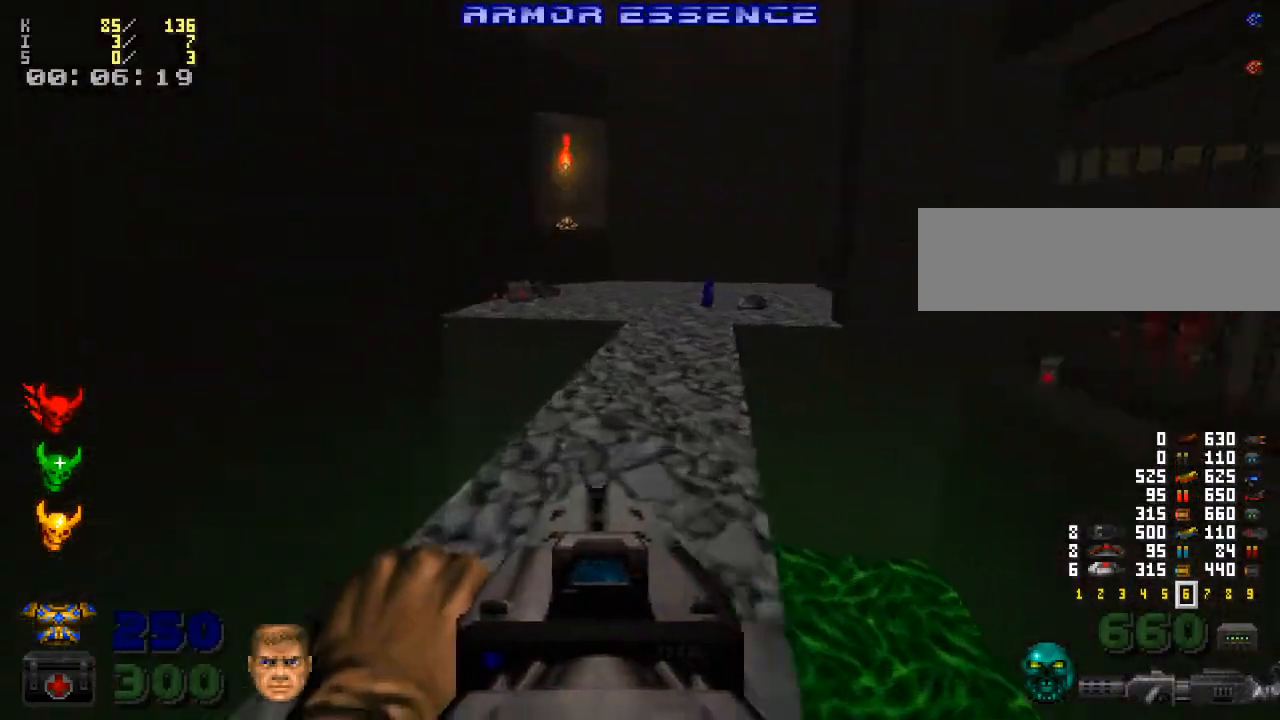
{"keys": ["w"], "mouse": [], "events": [[333, "d", "down"], [400, "d", "up"]]}
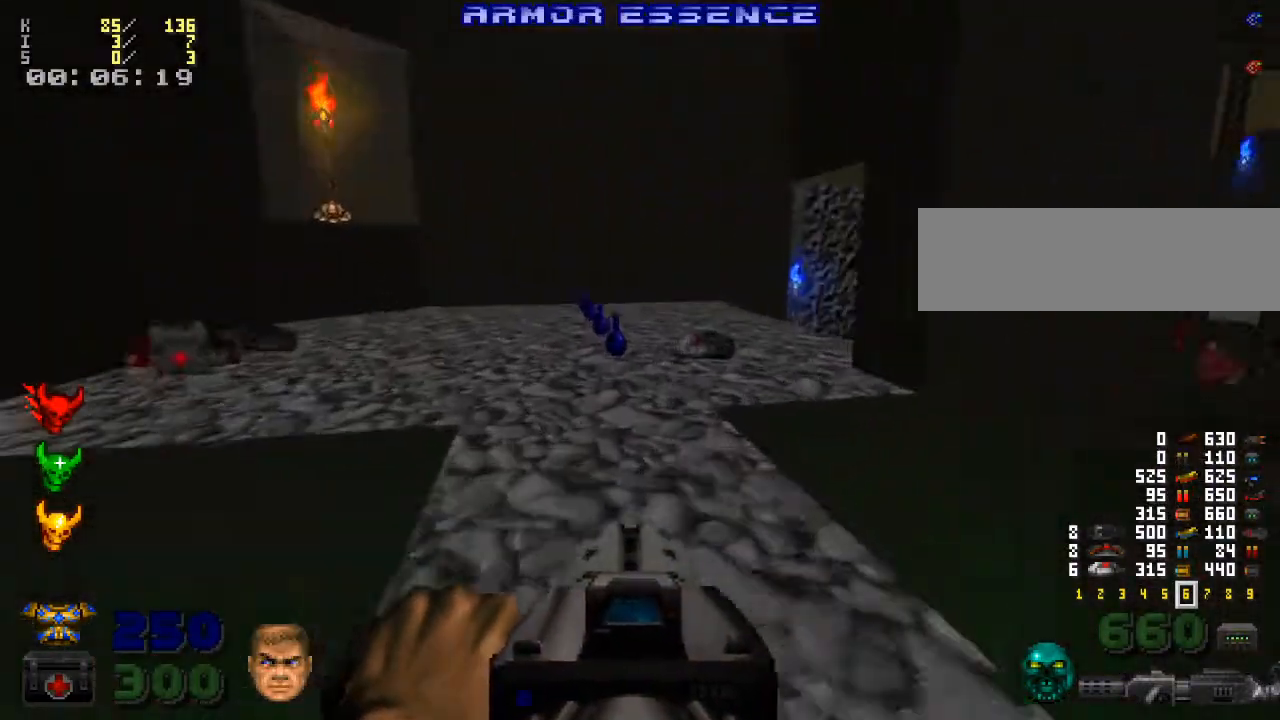
{"keys": ["w"], "mouse": [], "events": [[100, "a", "down"], [200, "a", "up"]]}
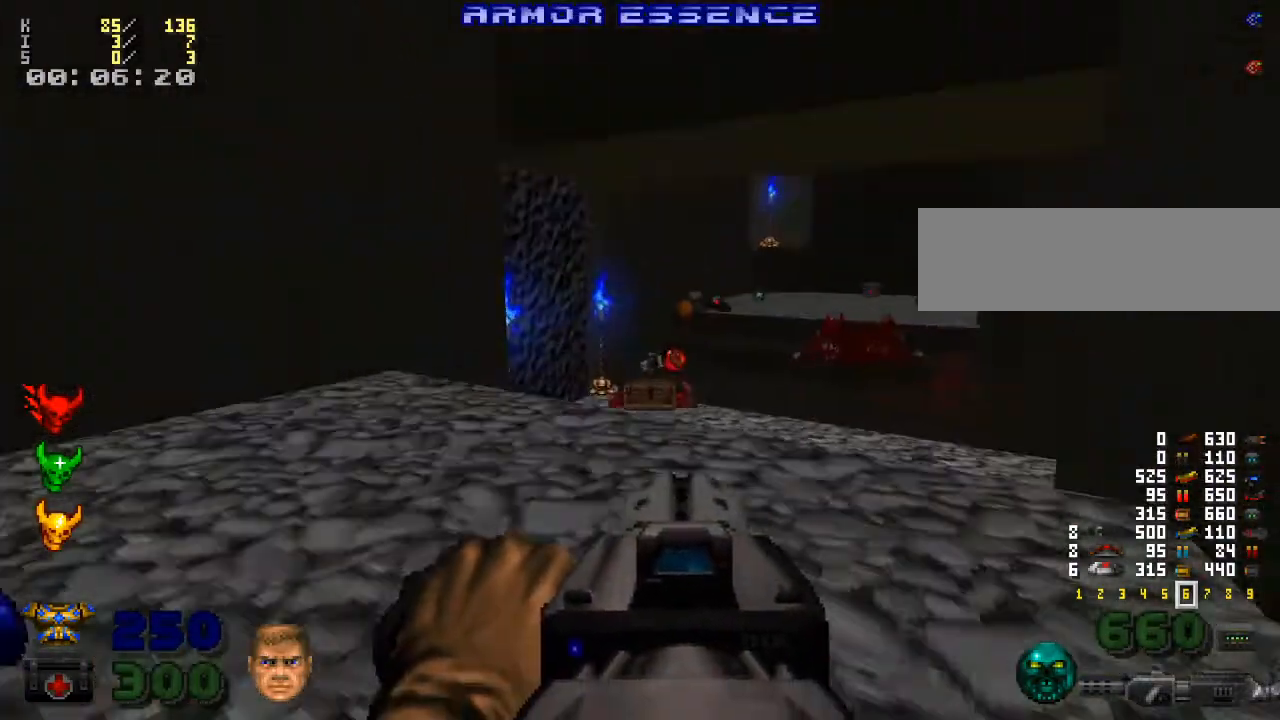
{"keys": ["w"], "mouse": [], "events": []}
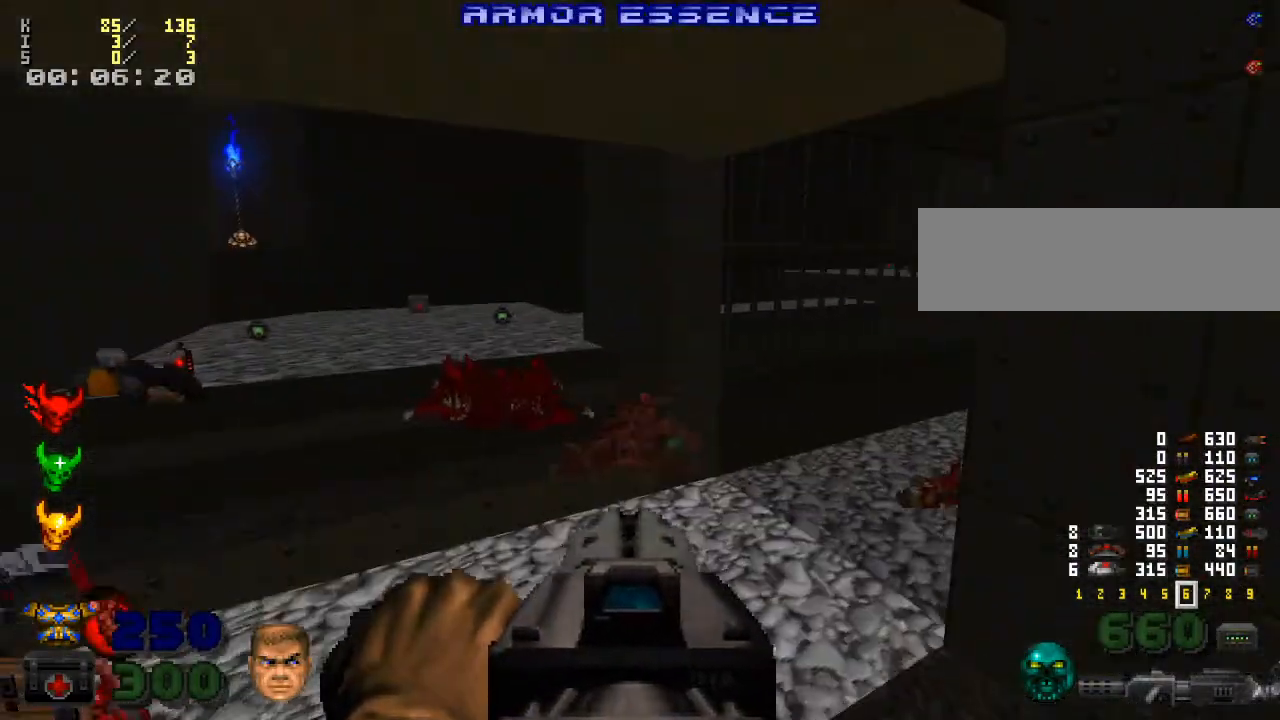
{"keys": ["w"], "mouse": [], "events": [[200, "d", "down"], [433, "d", "up"]]}
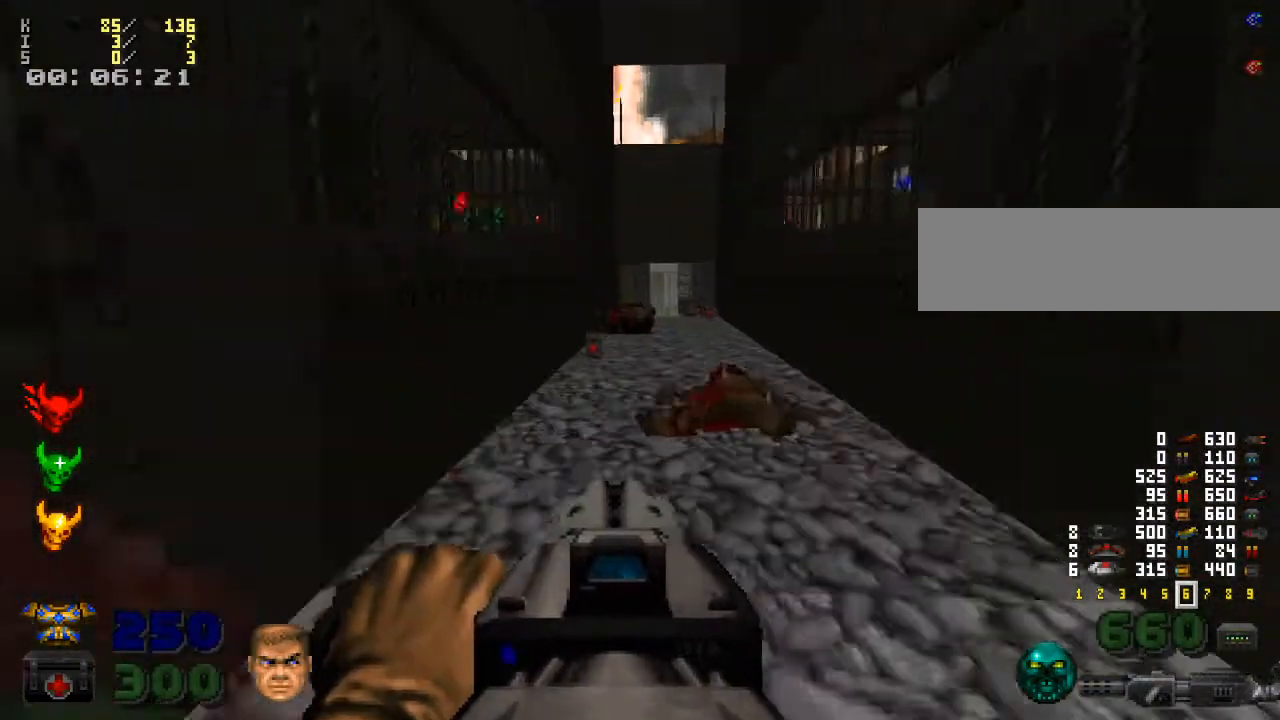
{"keys": ["shift_l", "w"], "mouse": [], "events": [[133, "shift_l", "down"]]}
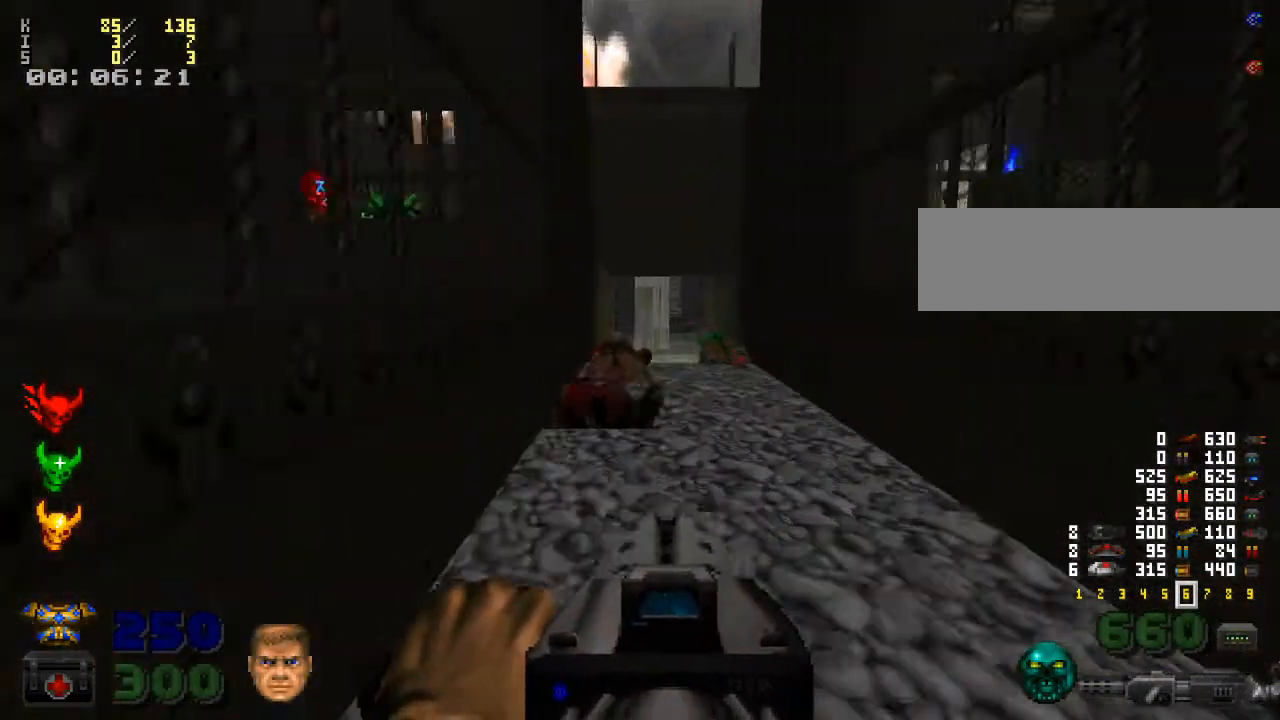
{"keys": ["shift_l", "w"], "mouse": [], "events": [[100, "d", "down"], [200, "d", "up"]]}
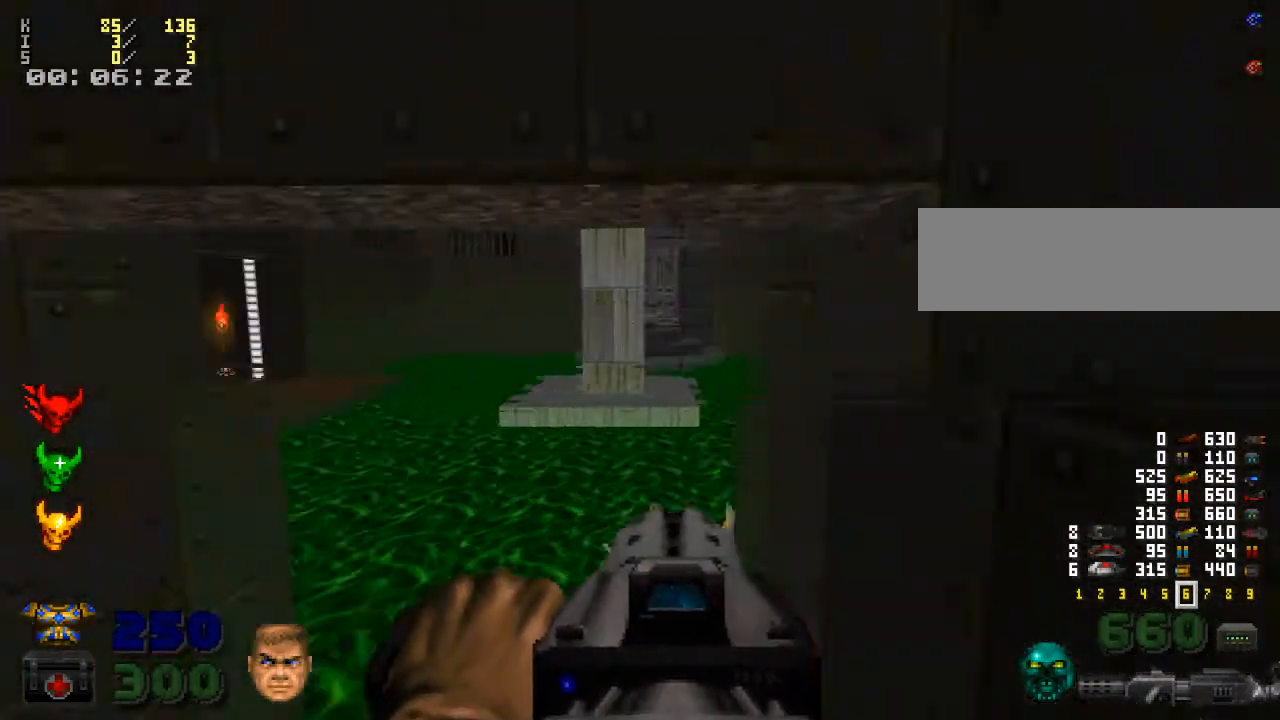
{"keys": ["d", "w"], "mouse": [], "events": [[133, "shift_l", "up"], [467, "d", "down"]]}
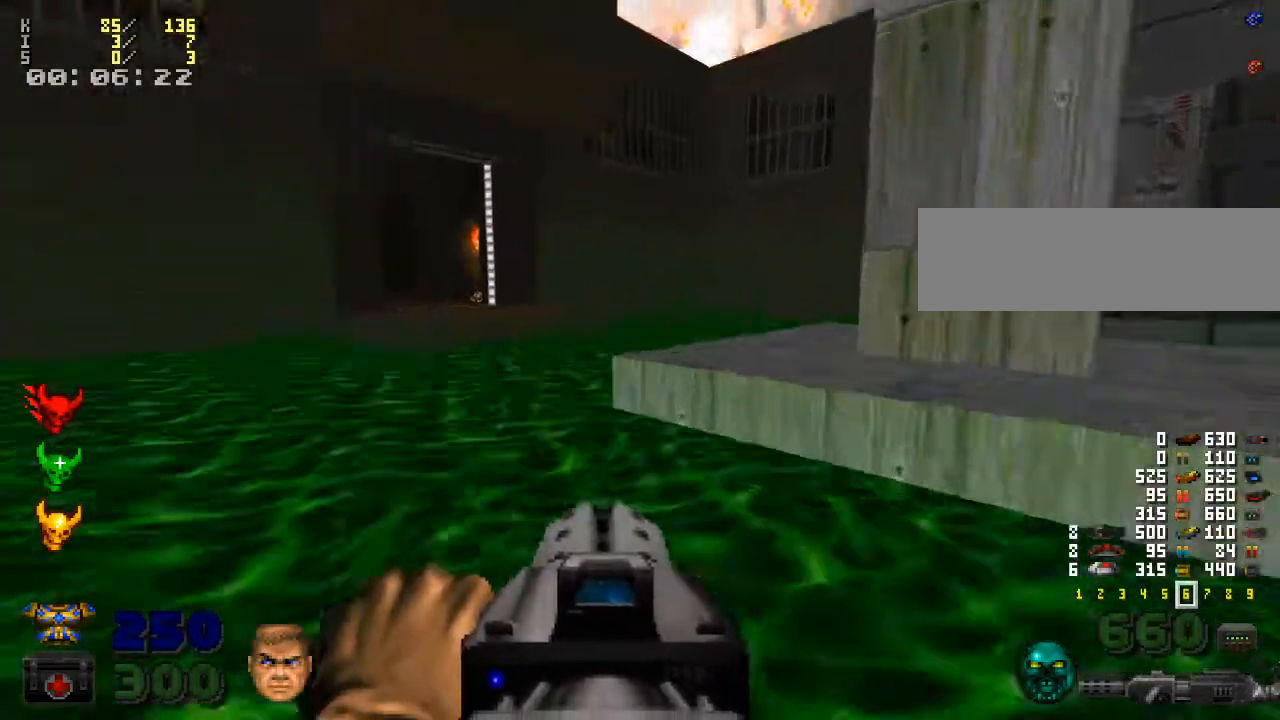
{"keys": ["w"], "mouse": [], "events": [[100, "d", "up"], [167, "a", "down"], [367, "a", "up"]]}
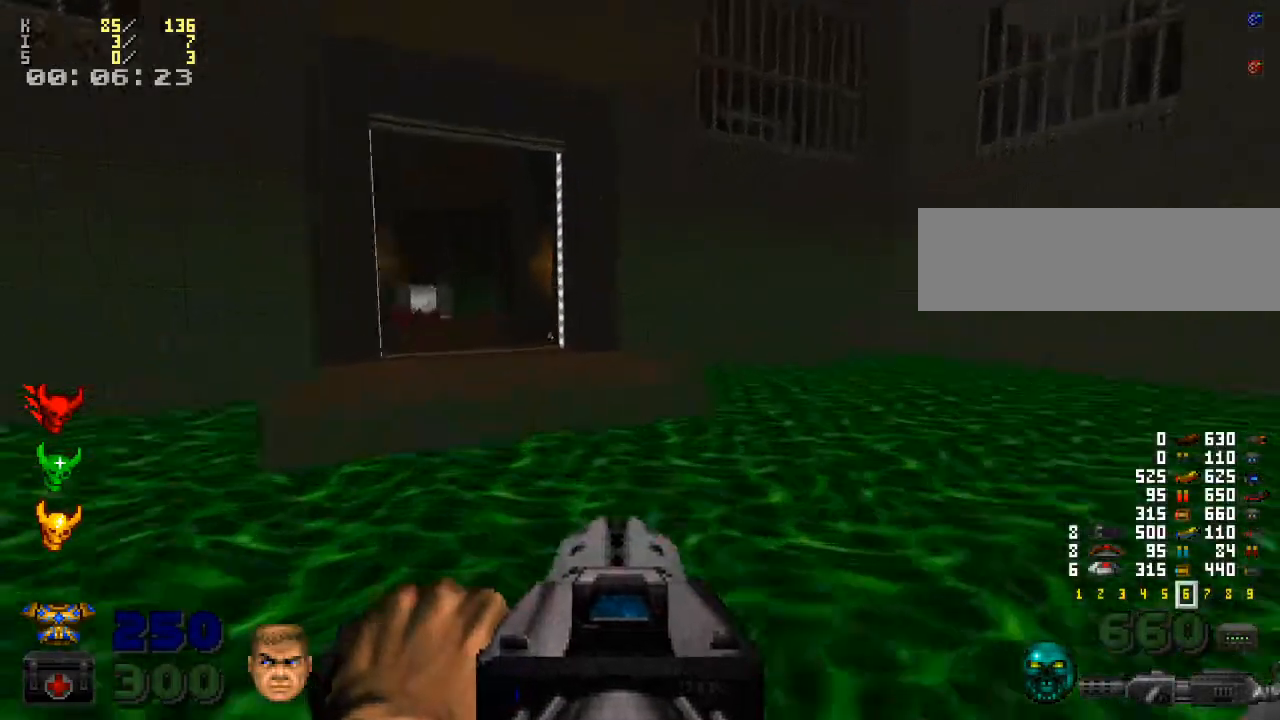
{"keys": ["w"], "mouse": [], "events": [[367, "a", "down"], [433, "a", "up"]]}